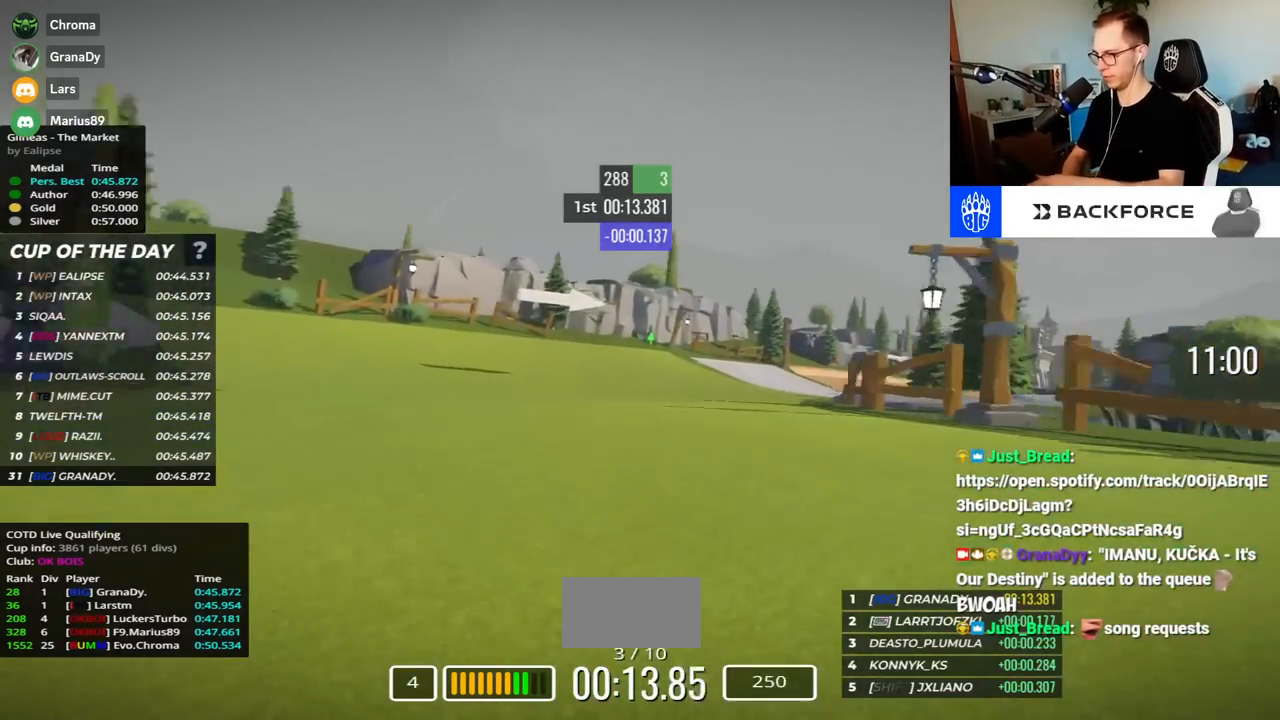
Gameplay with keyboard; each line is a JSON object with the keys held at the frame after it. "events" lists presses ("down") and releases ("up") of "down", "left", "right" and "up" between this image and that frame as [ms after this image, input, new state], when the widget could be followed in between. No other keys are recorded. Mouse input is not recorded.
{"keys": ["right", "up"], "events": []}
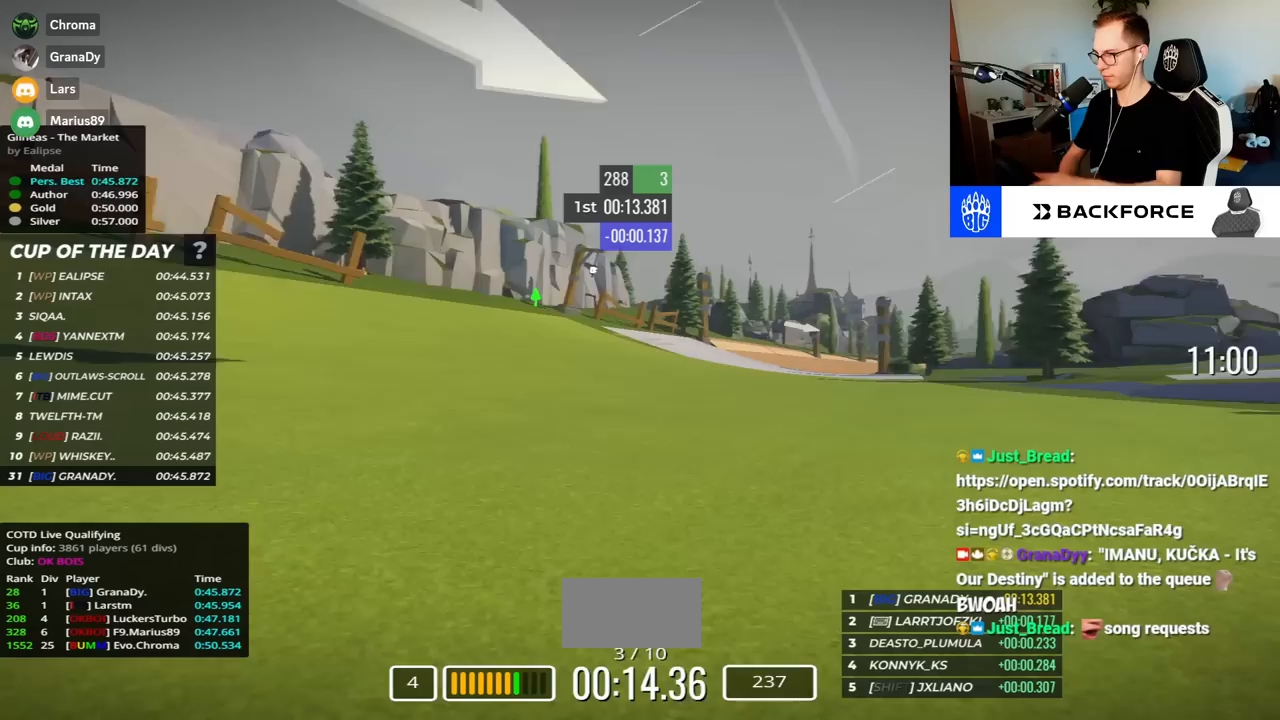
{"keys": ["right", "up"], "events": []}
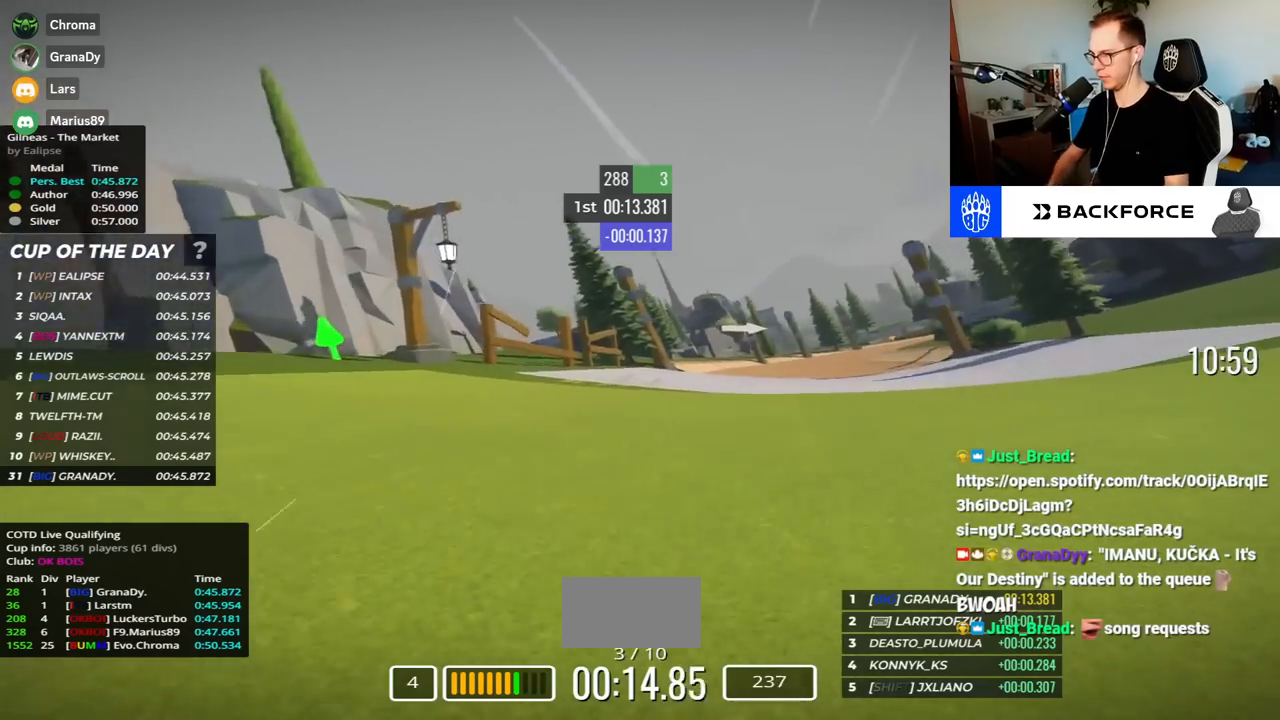
{"keys": ["right", "up"], "events": []}
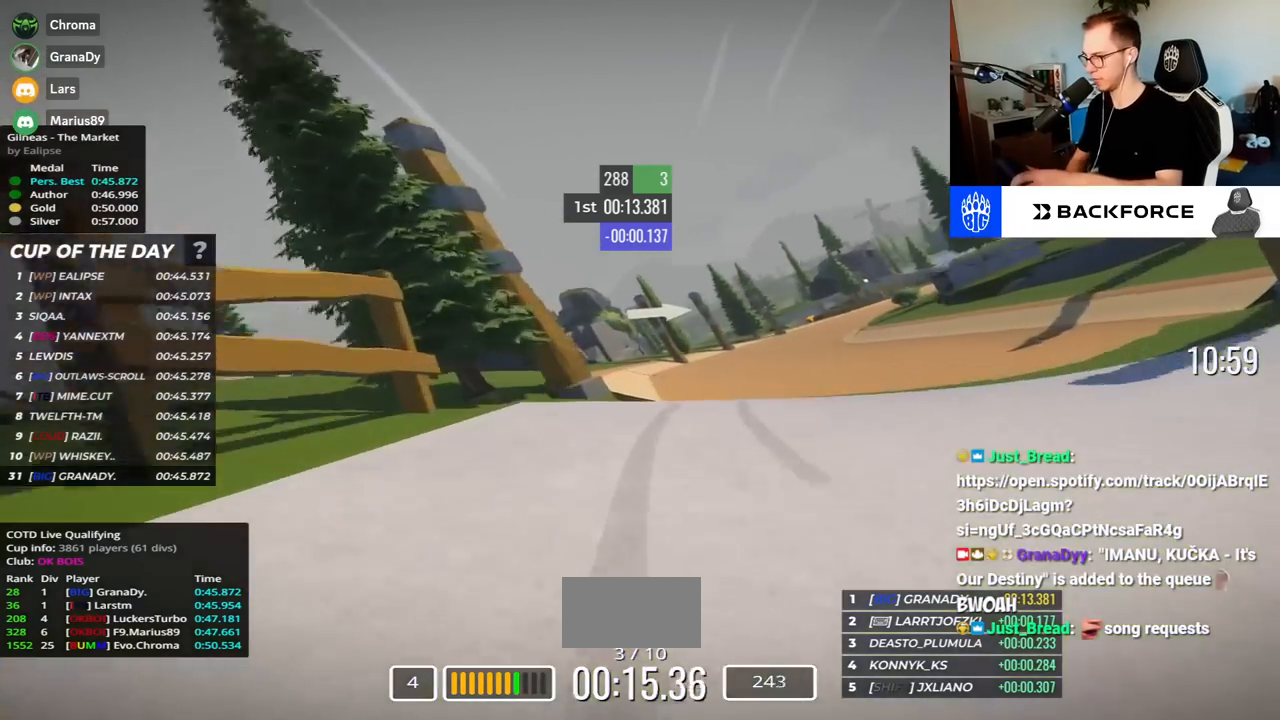
{"keys": ["right", "up"], "events": []}
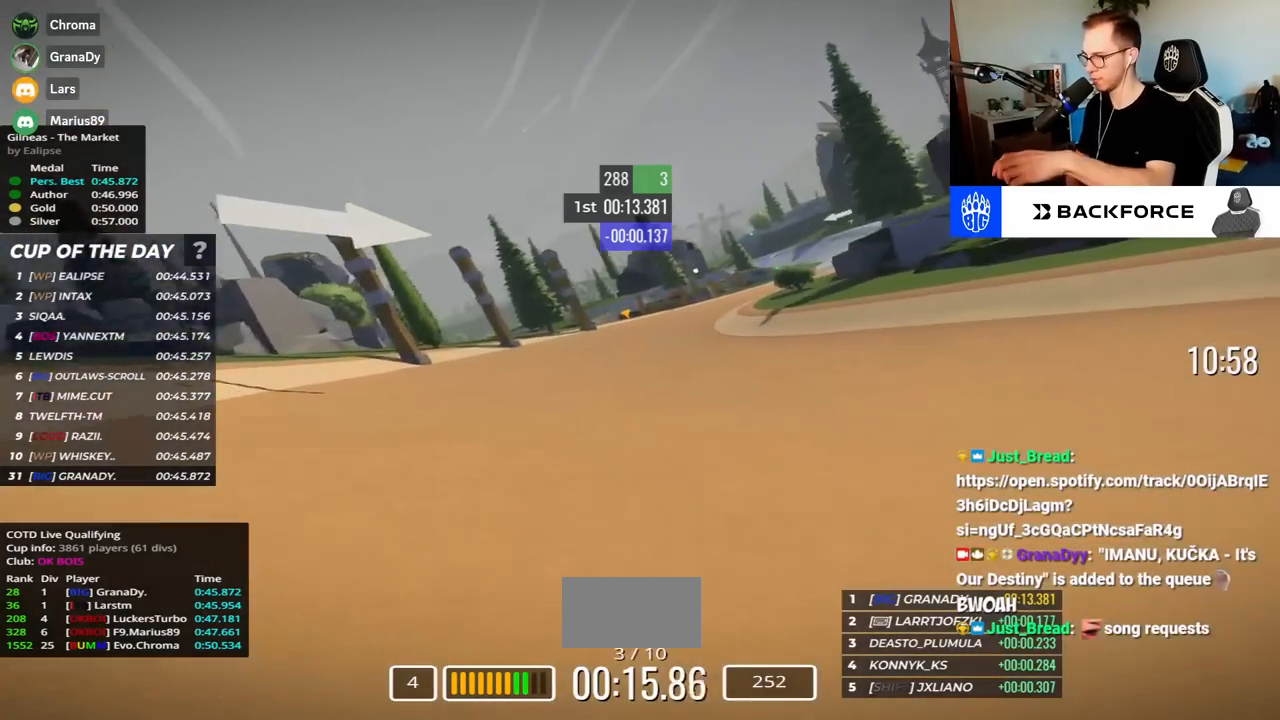
{"keys": ["right", "up"], "events": []}
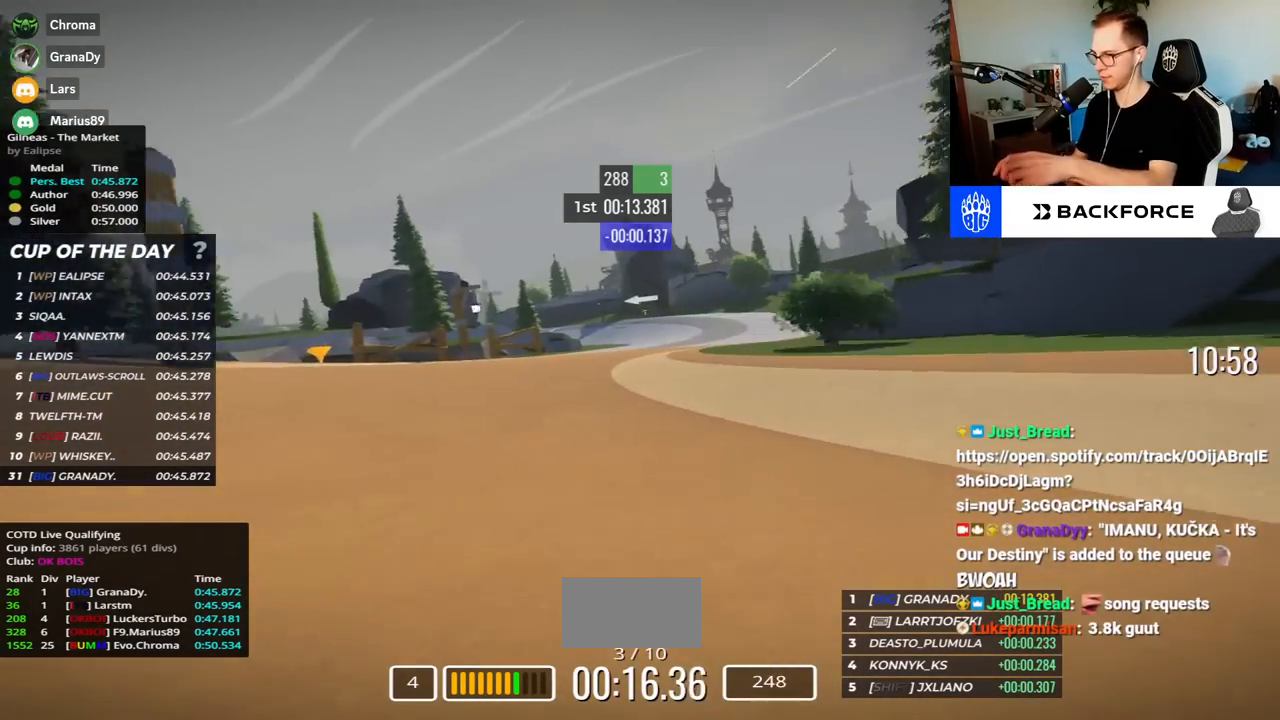
{"keys": ["left", "up"], "events": [[300, "right", "up"], [433, "left", "down"]]}
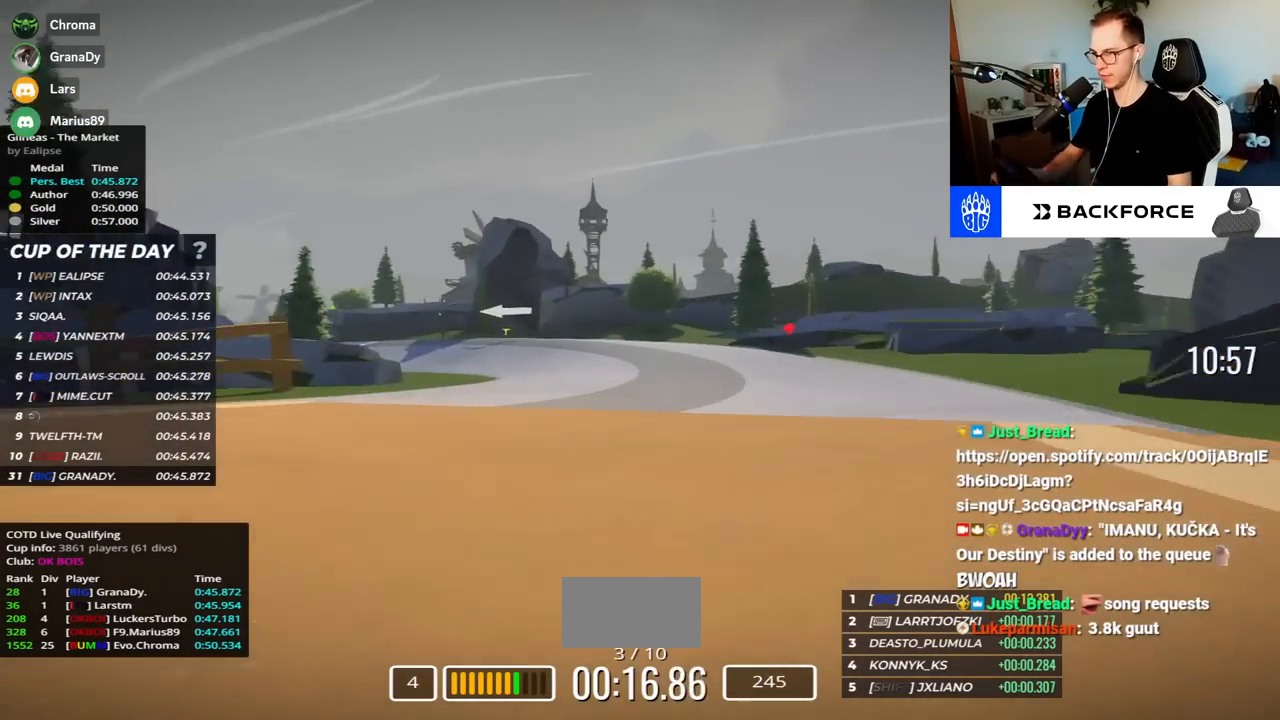
{"keys": ["left", "up"], "events": []}
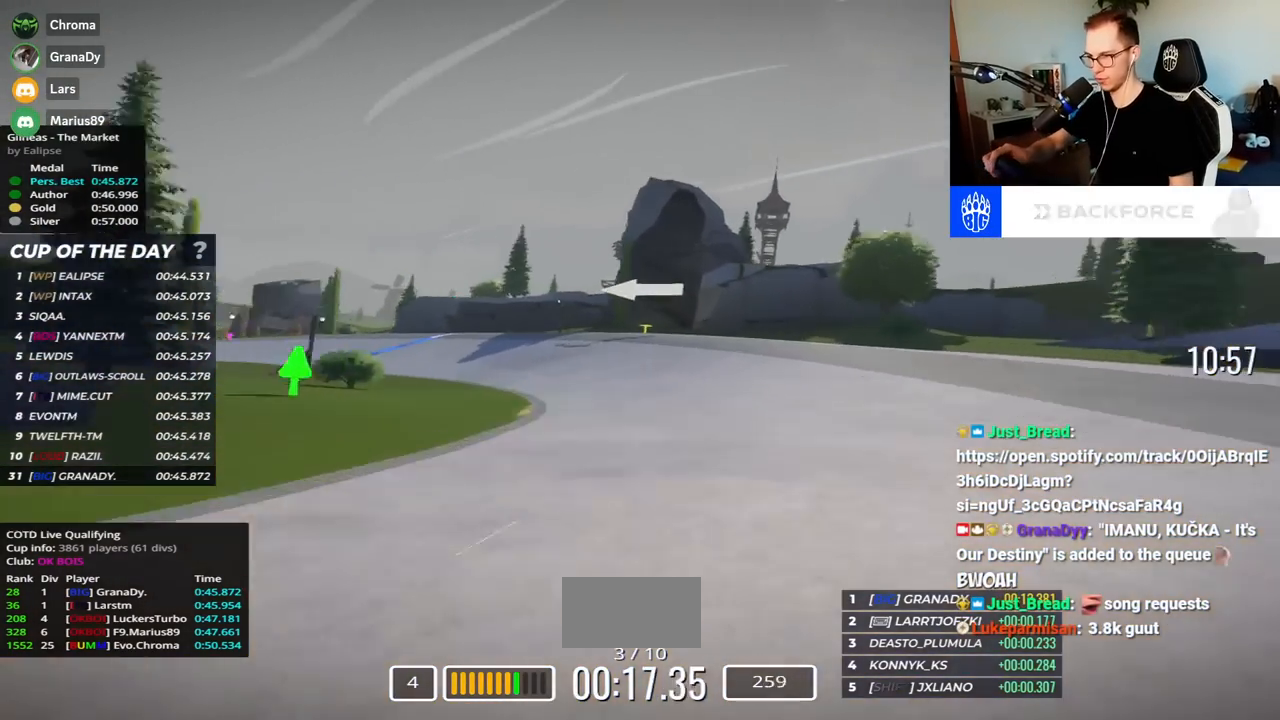
{"keys": ["left", "up"], "events": []}
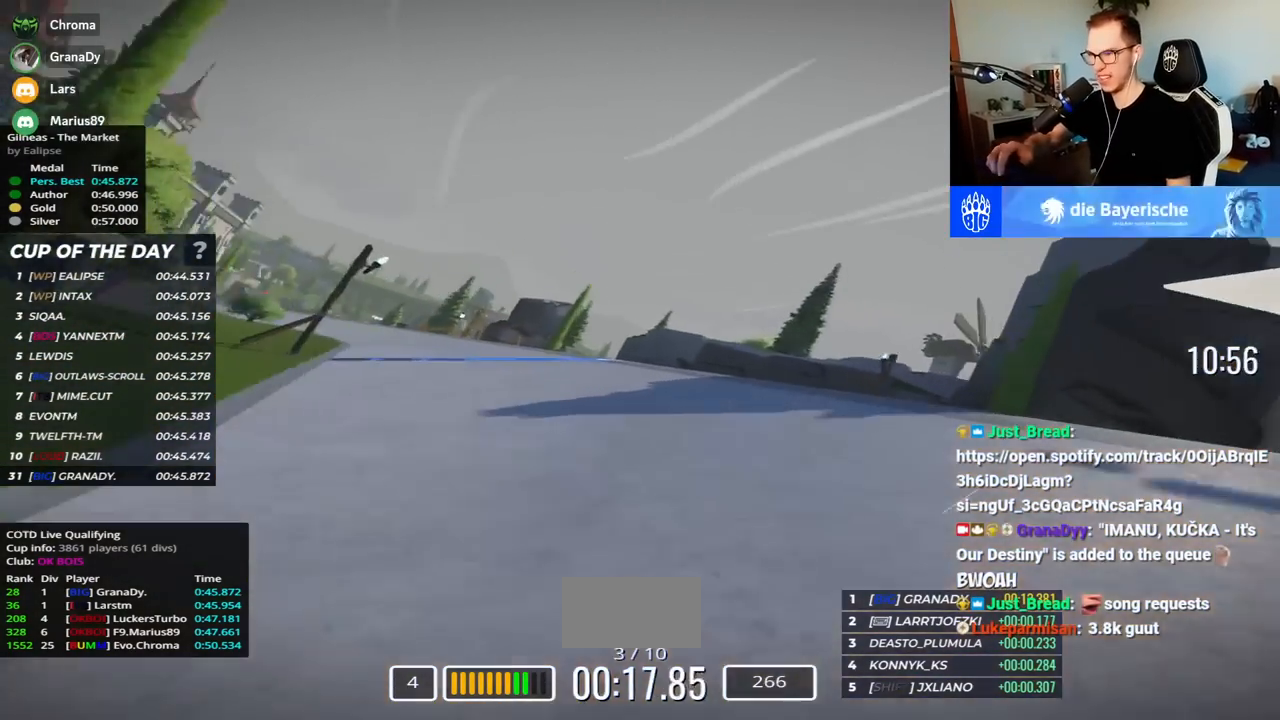
{"keys": ["left", "up"], "events": []}
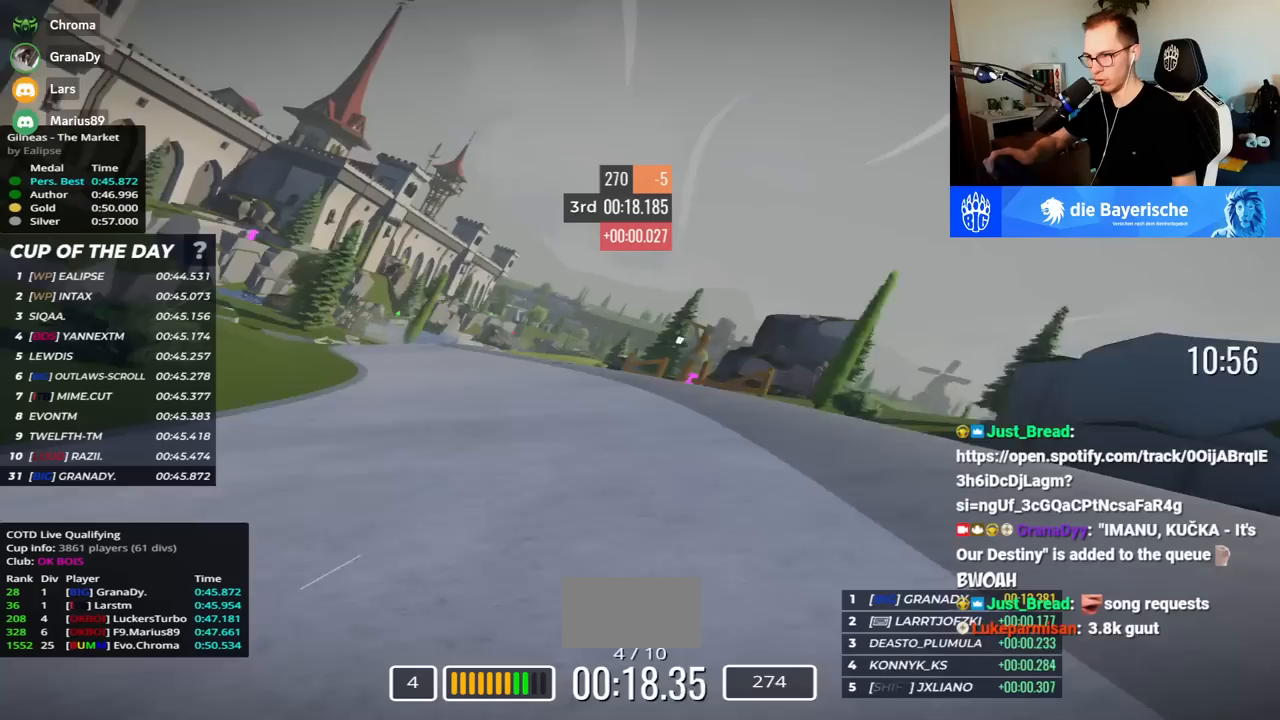
{"keys": ["right", "up"], "events": [[450, "left", "up"], [483, "right", "down"]]}
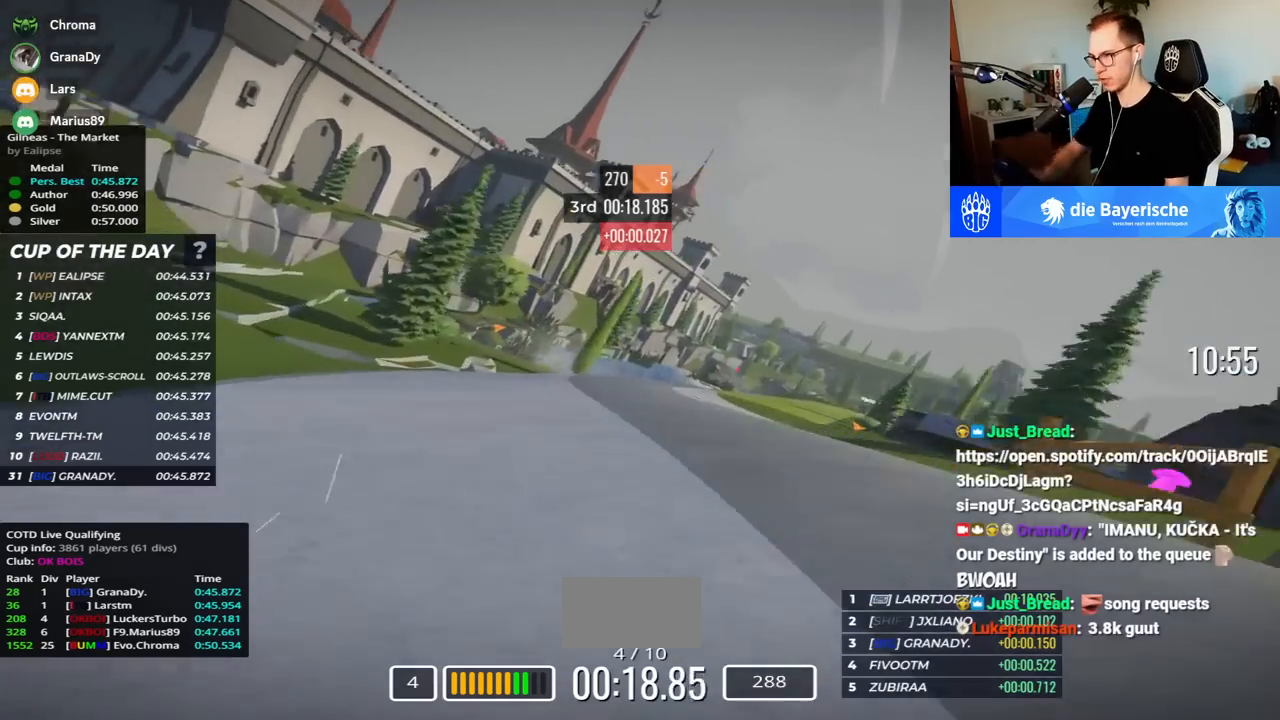
{"keys": ["right", "up"], "events": []}
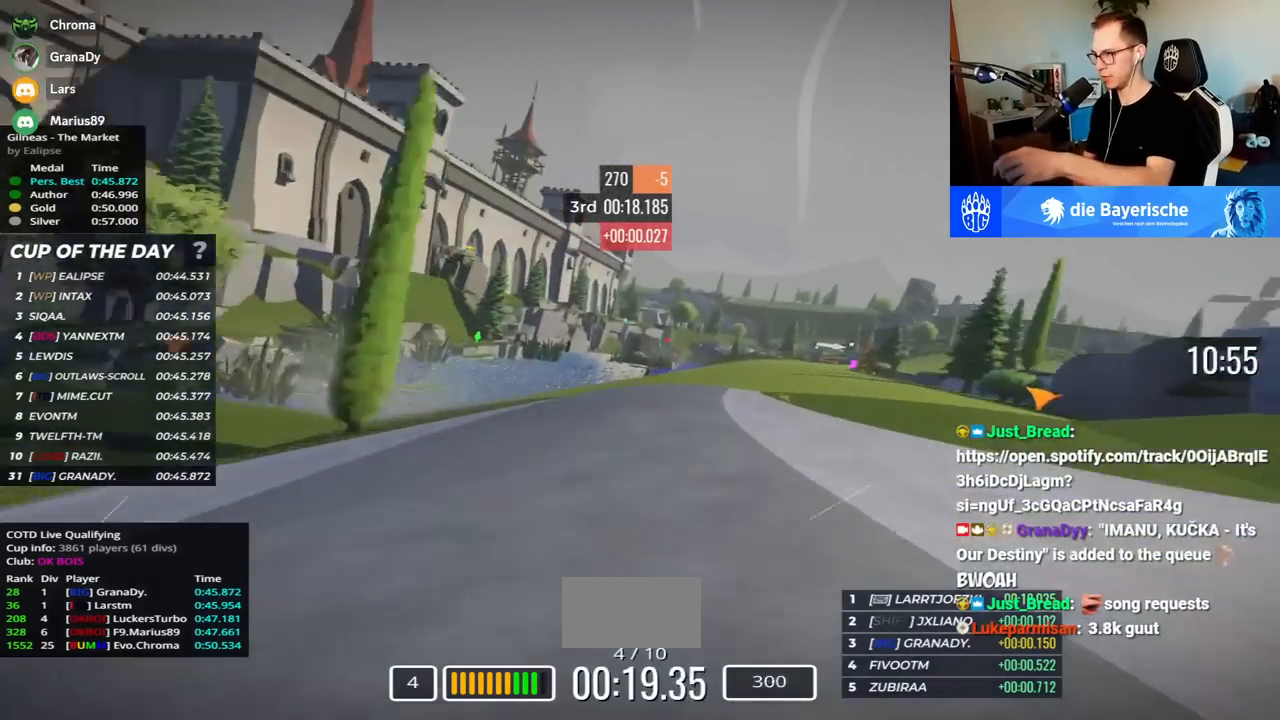
{"keys": ["up"], "events": [[483, "right", "up"]]}
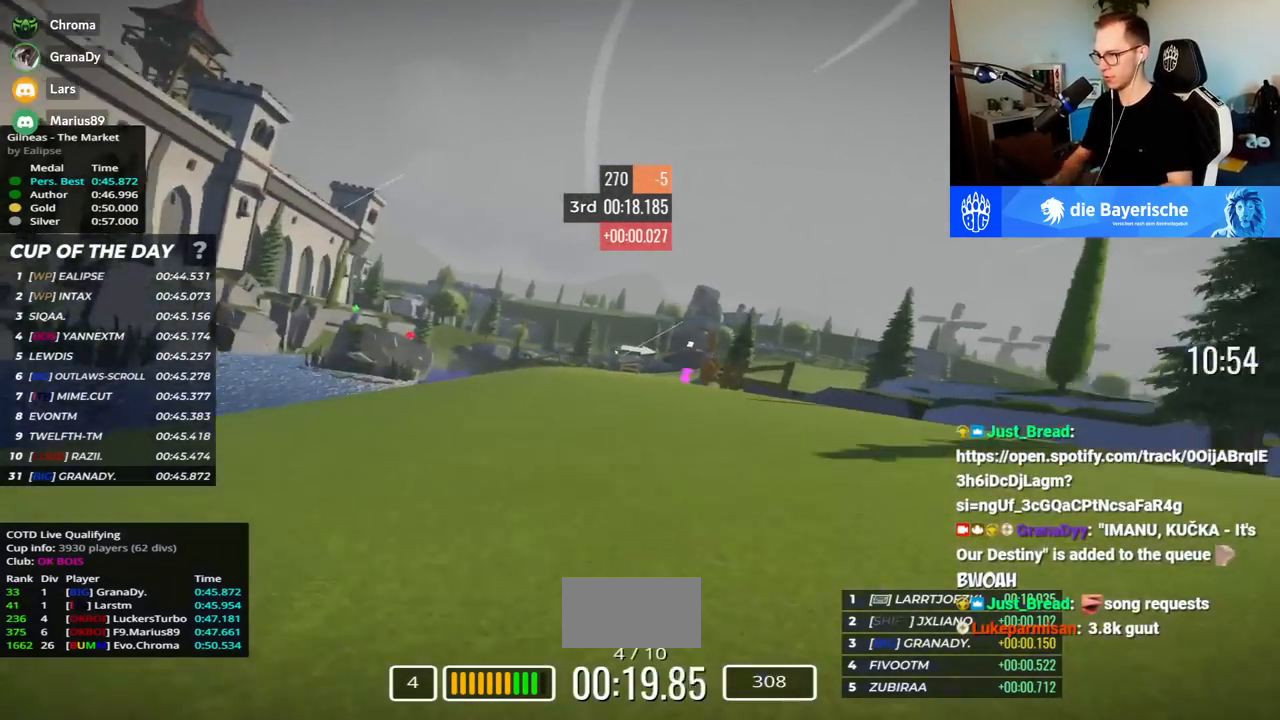
{"keys": ["right", "up"], "events": [[133, "right", "down"]]}
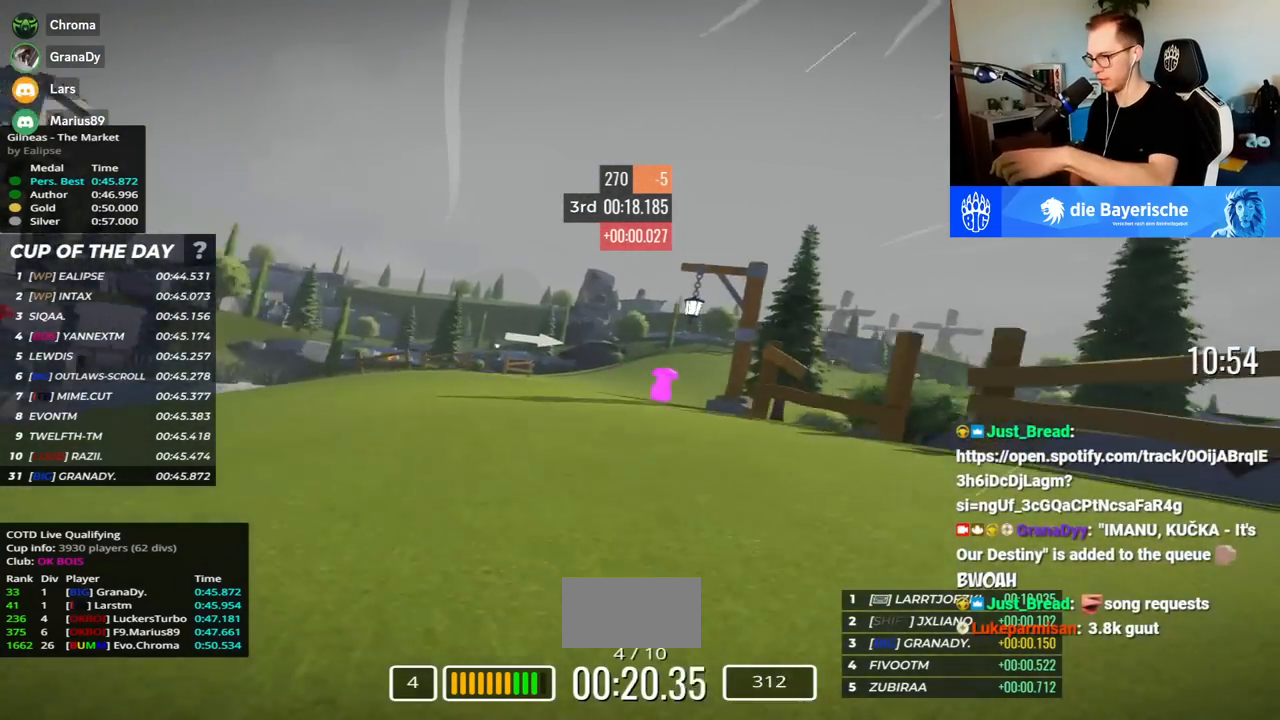
{"keys": ["right", "up"], "events": []}
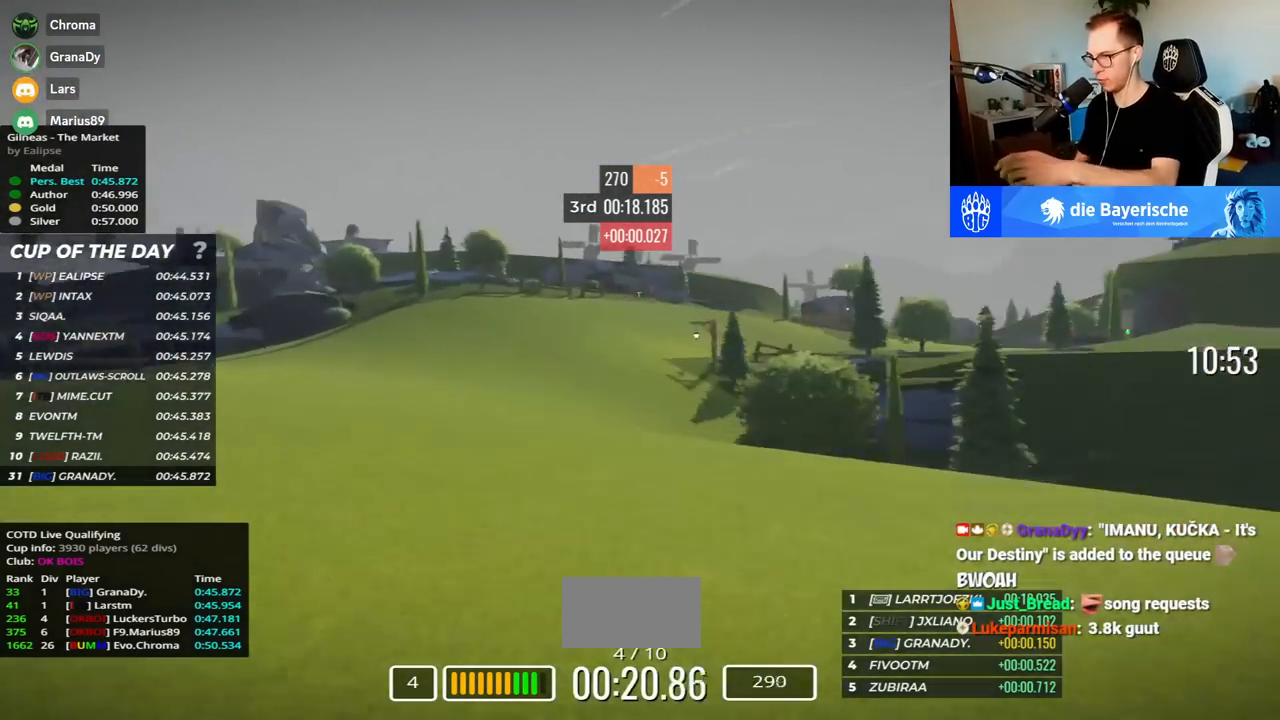
{"keys": ["right", "up"], "events": []}
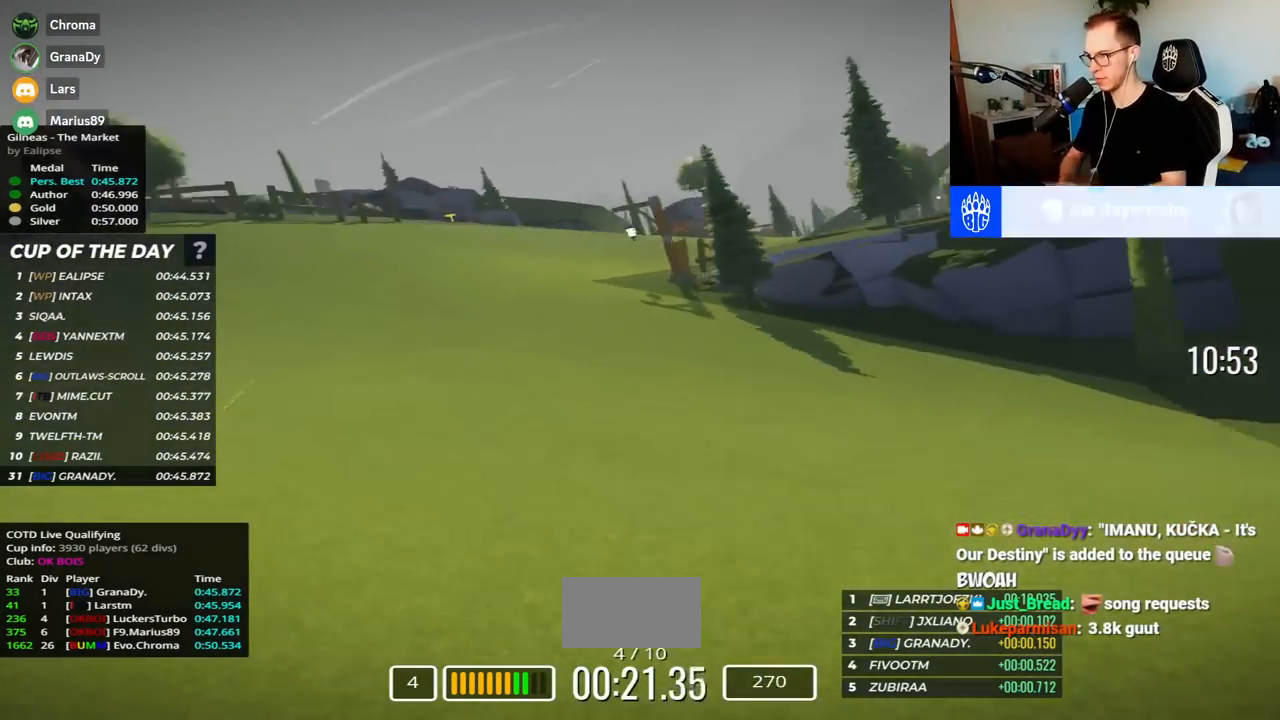
{"keys": ["right", "up"], "events": []}
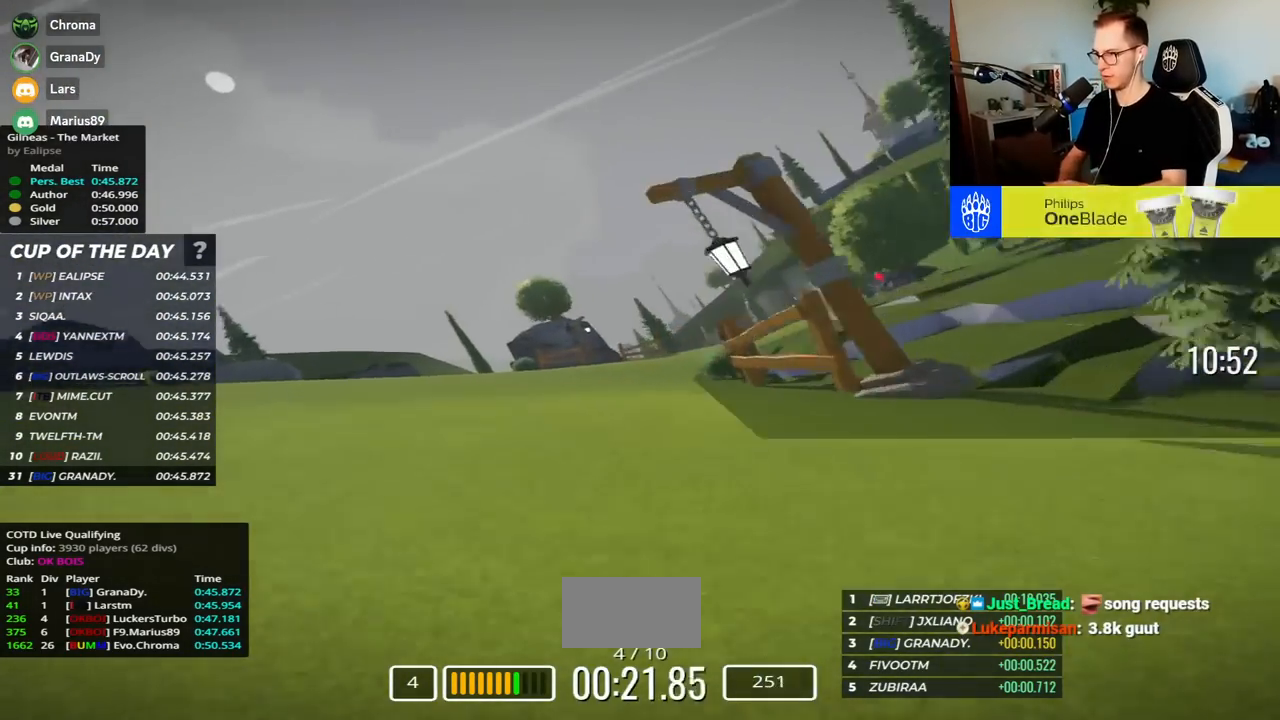
{"keys": ["right", "up"], "events": []}
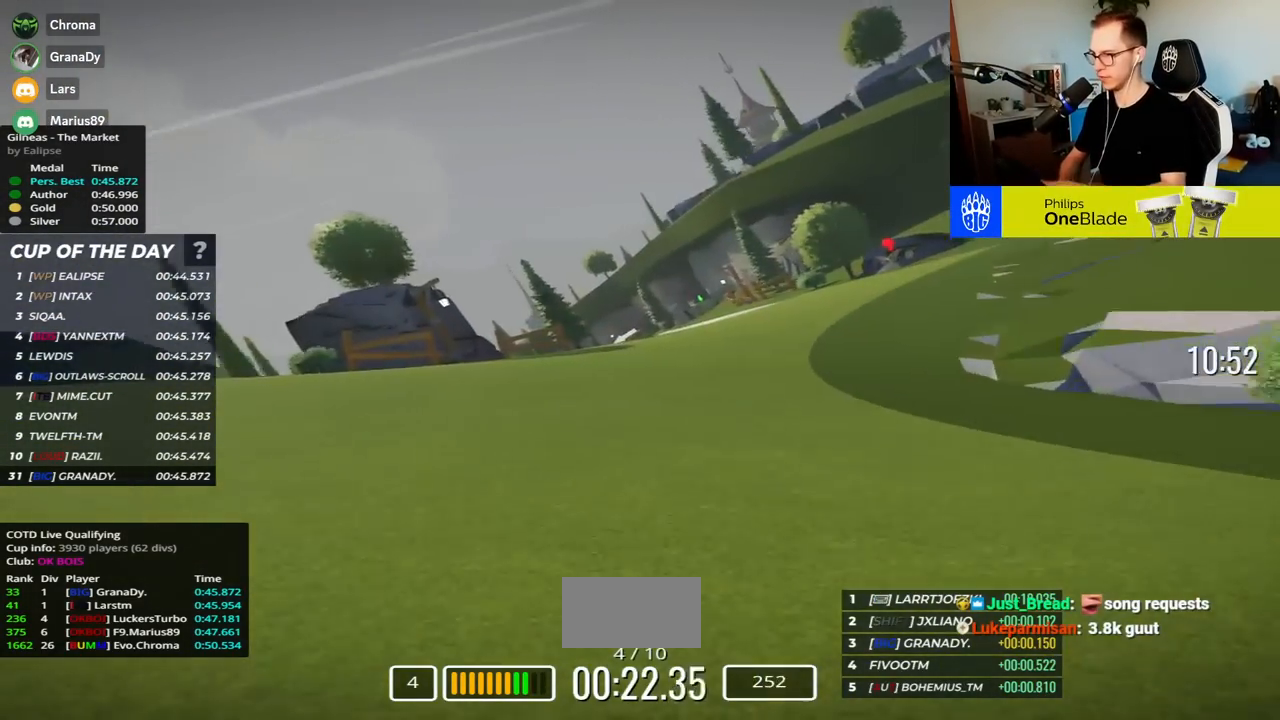
{"keys": ["left", "up"], "events": [[400, "right", "up"], [500, "left", "down"]]}
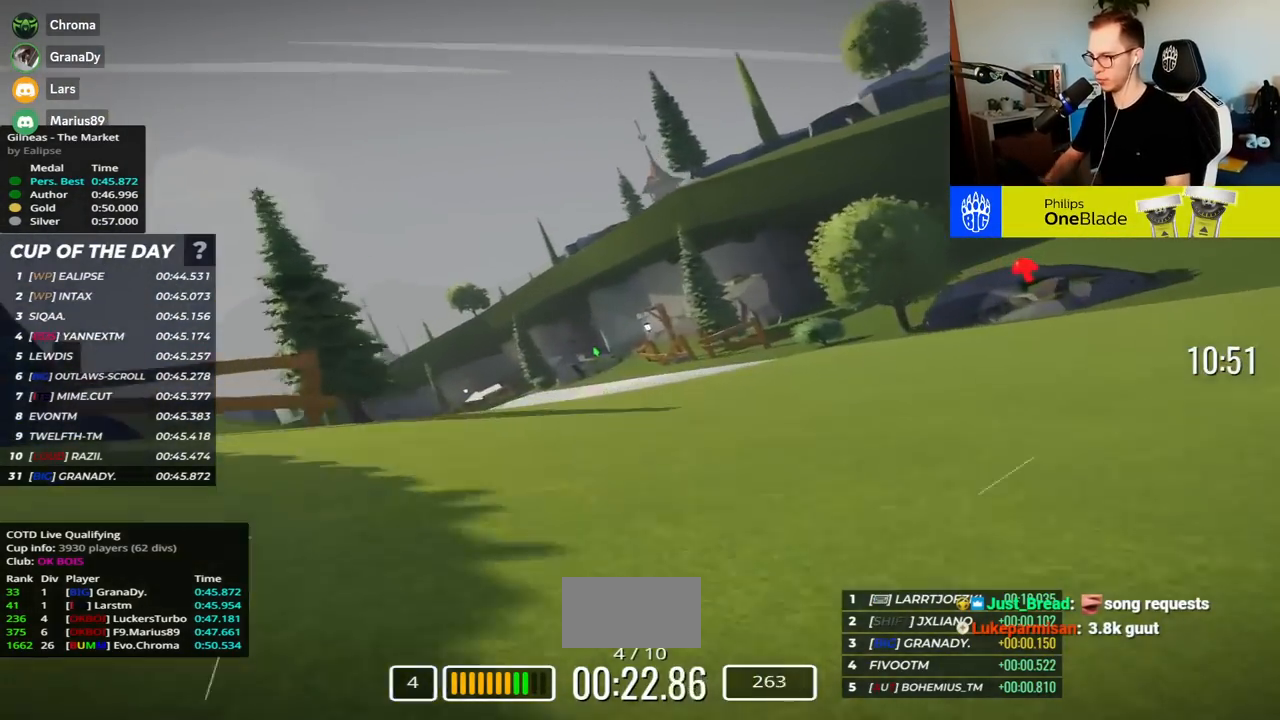
{"keys": ["left", "up"], "events": []}
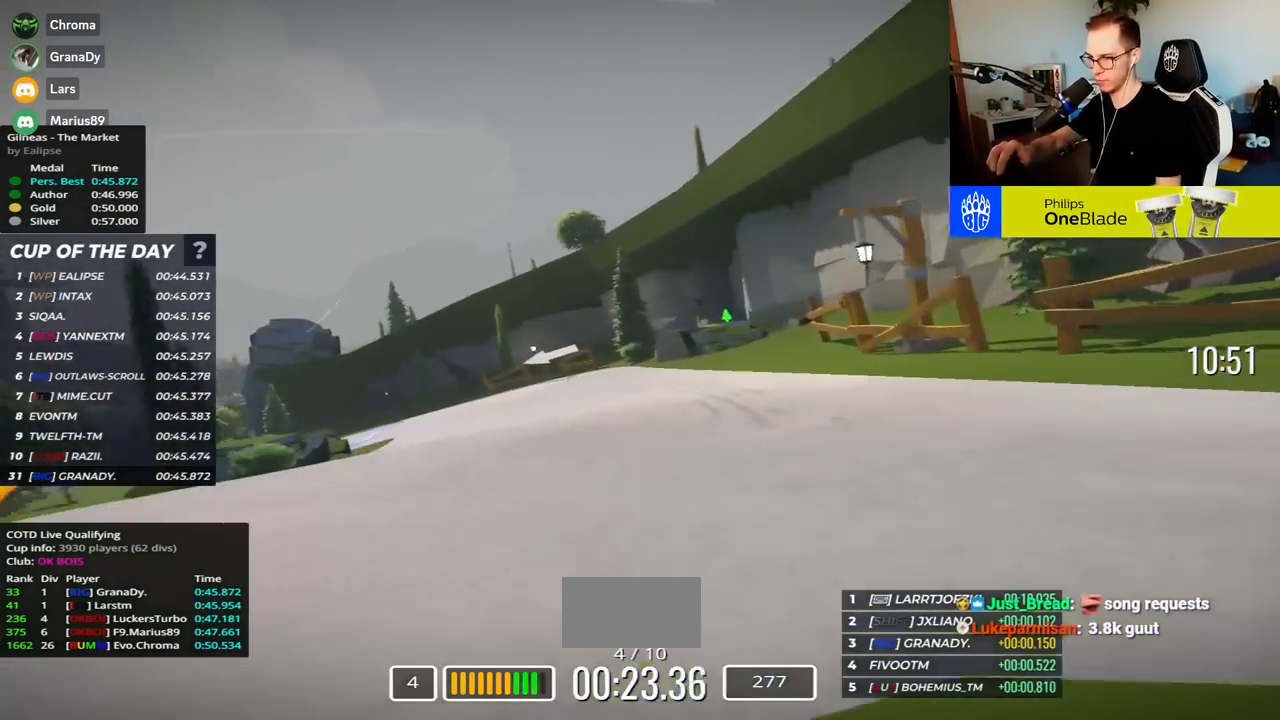
{"keys": ["left", "up"], "events": [[17, "up", "up"], [33, "down", "down"], [100, "down", "up"], [217, "up", "down"]]}
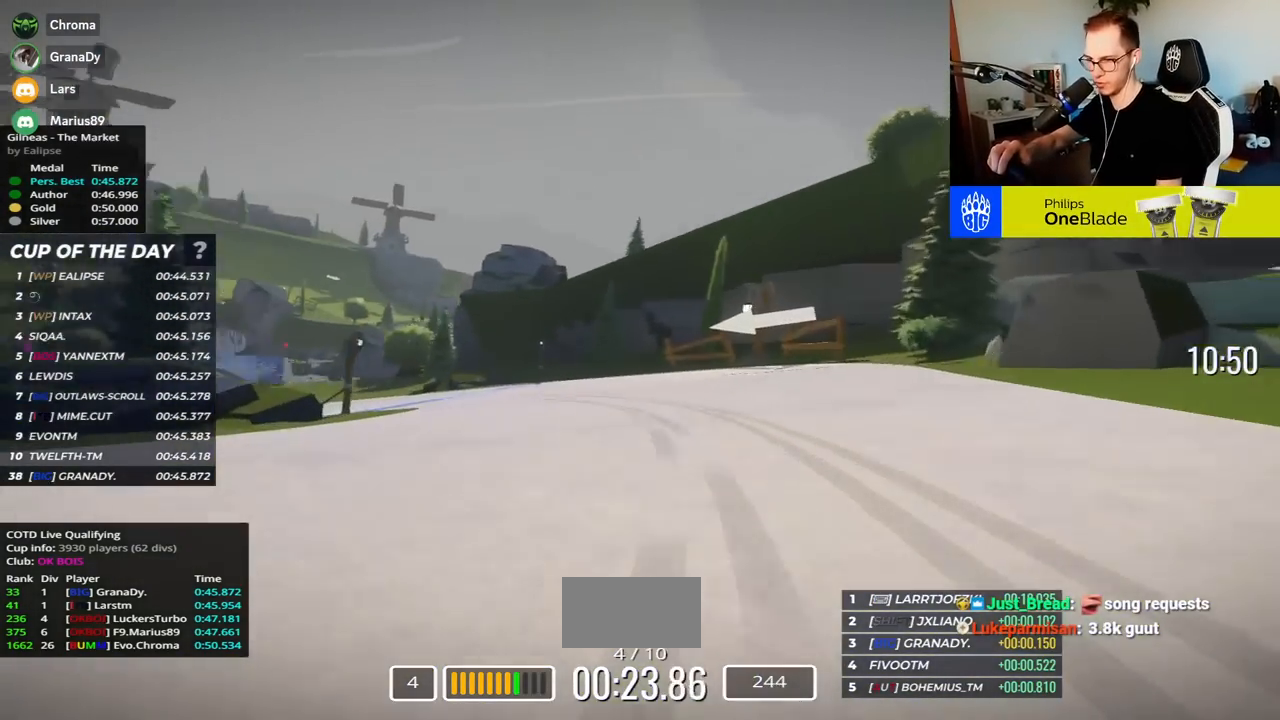
{"keys": ["left", "up"], "events": []}
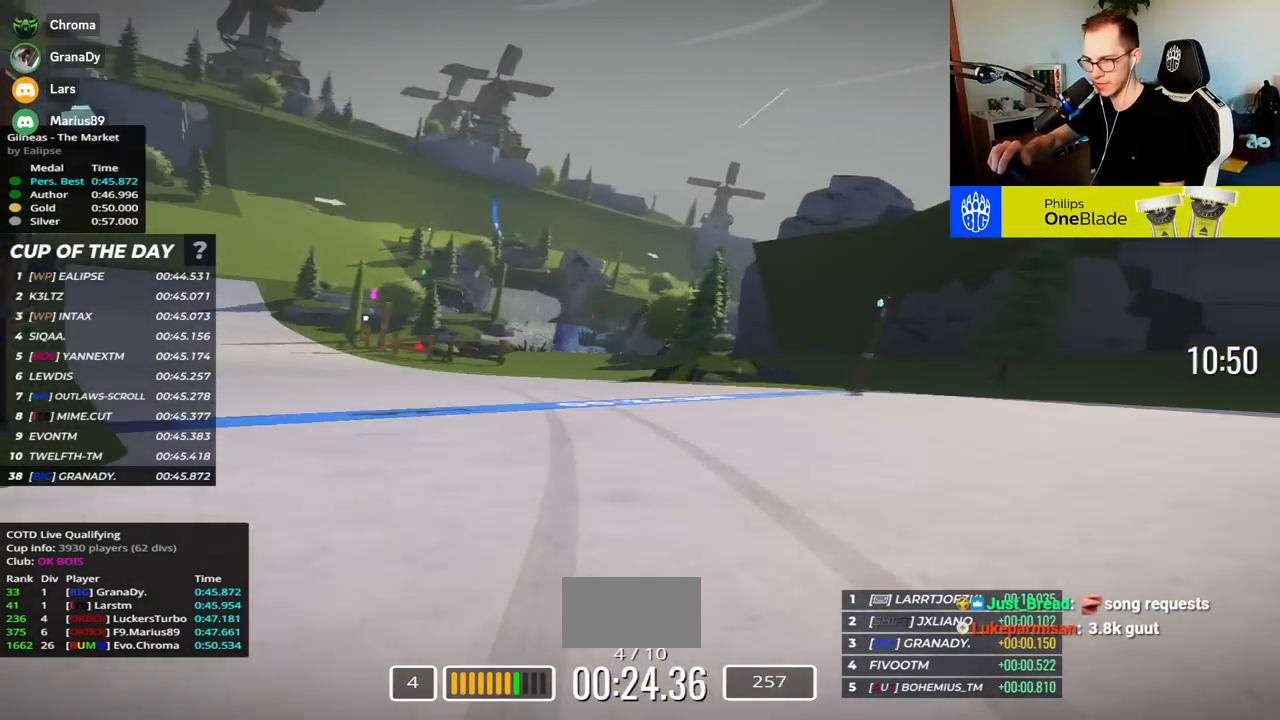
{"keys": ["left", "up"], "events": []}
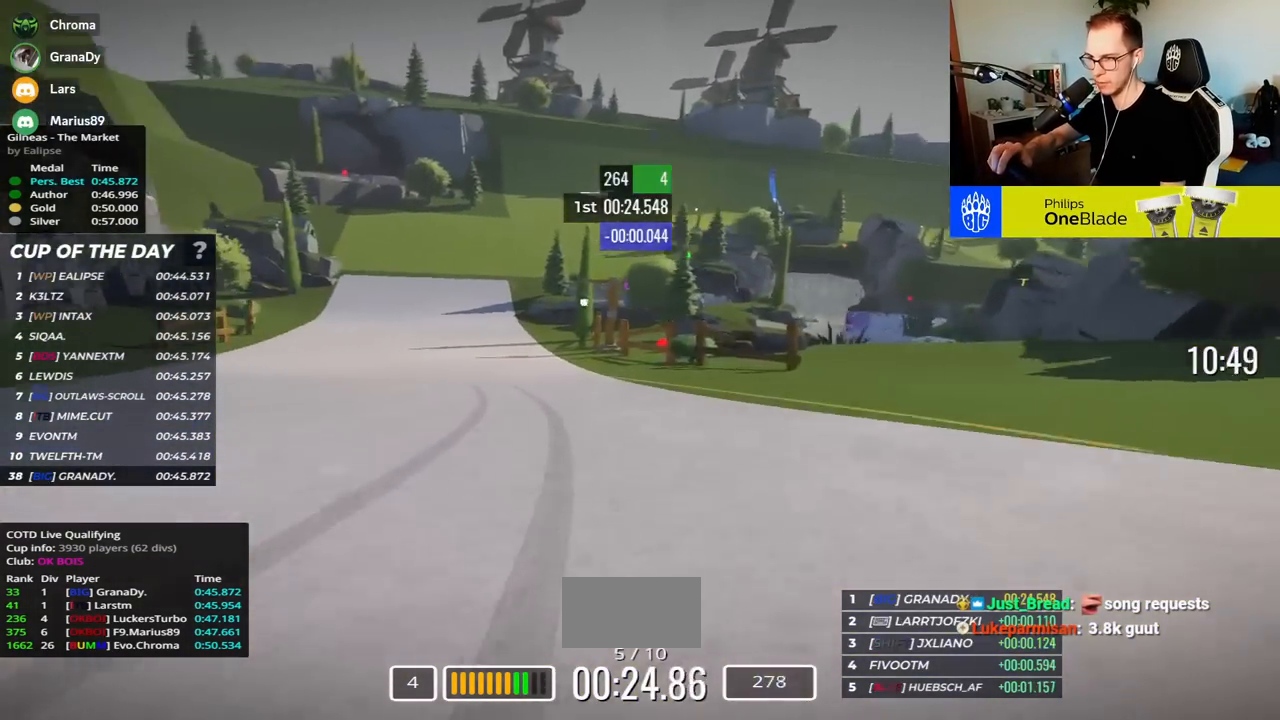
{"keys": ["right", "up"], "events": [[417, "left", "up"], [450, "right", "down"]]}
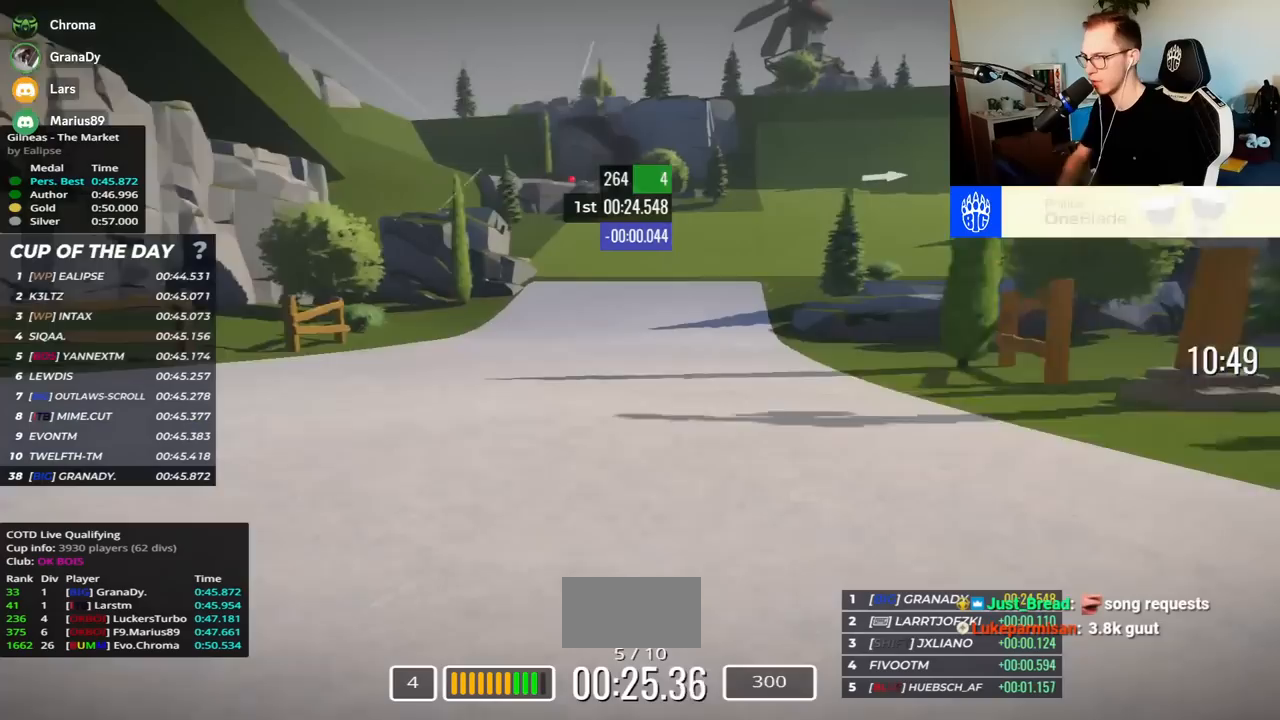
{"keys": ["right"], "events": [[467, "up", "up"]]}
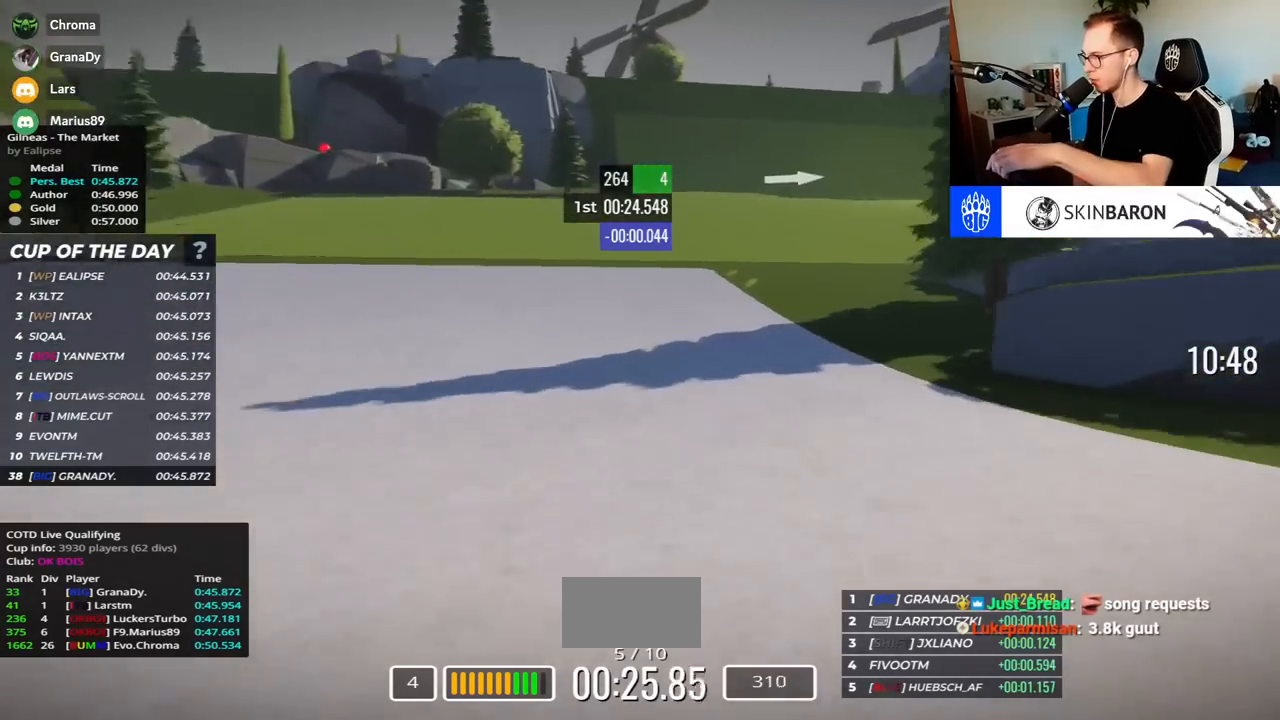
{"keys": ["right", "up"], "events": [[17, "up", "down"]]}
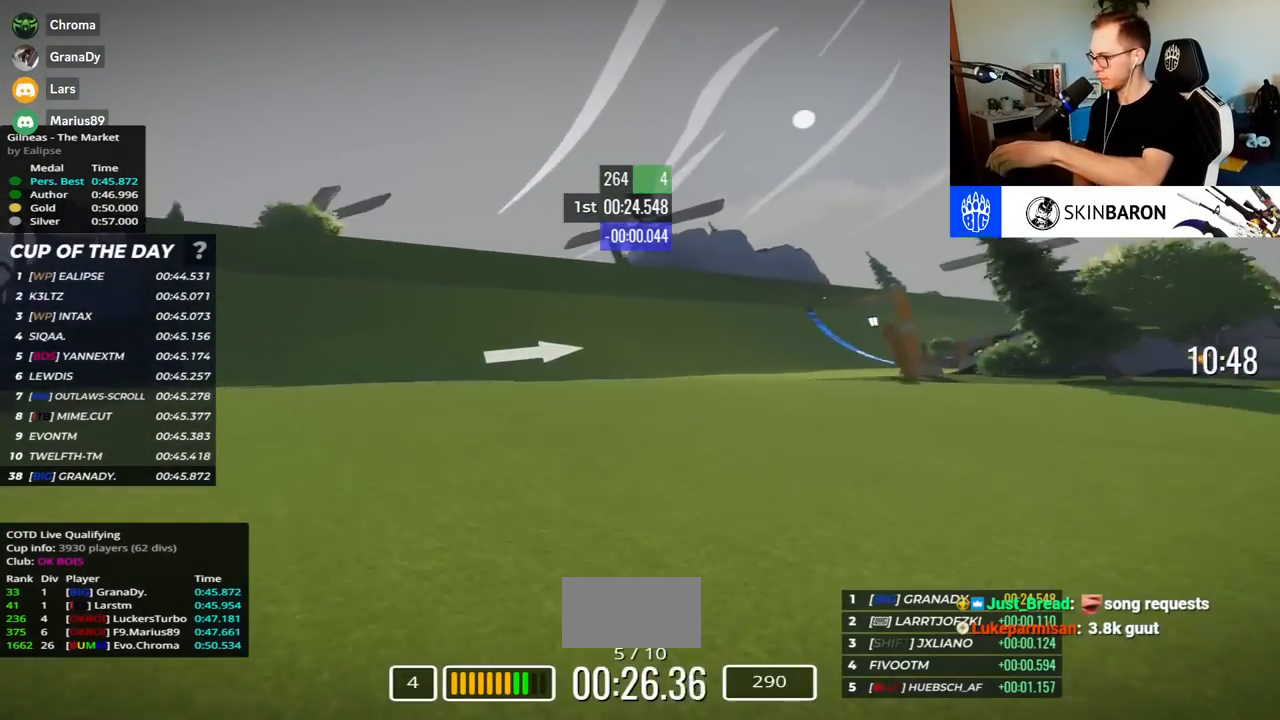
{"keys": ["right", "up"], "events": []}
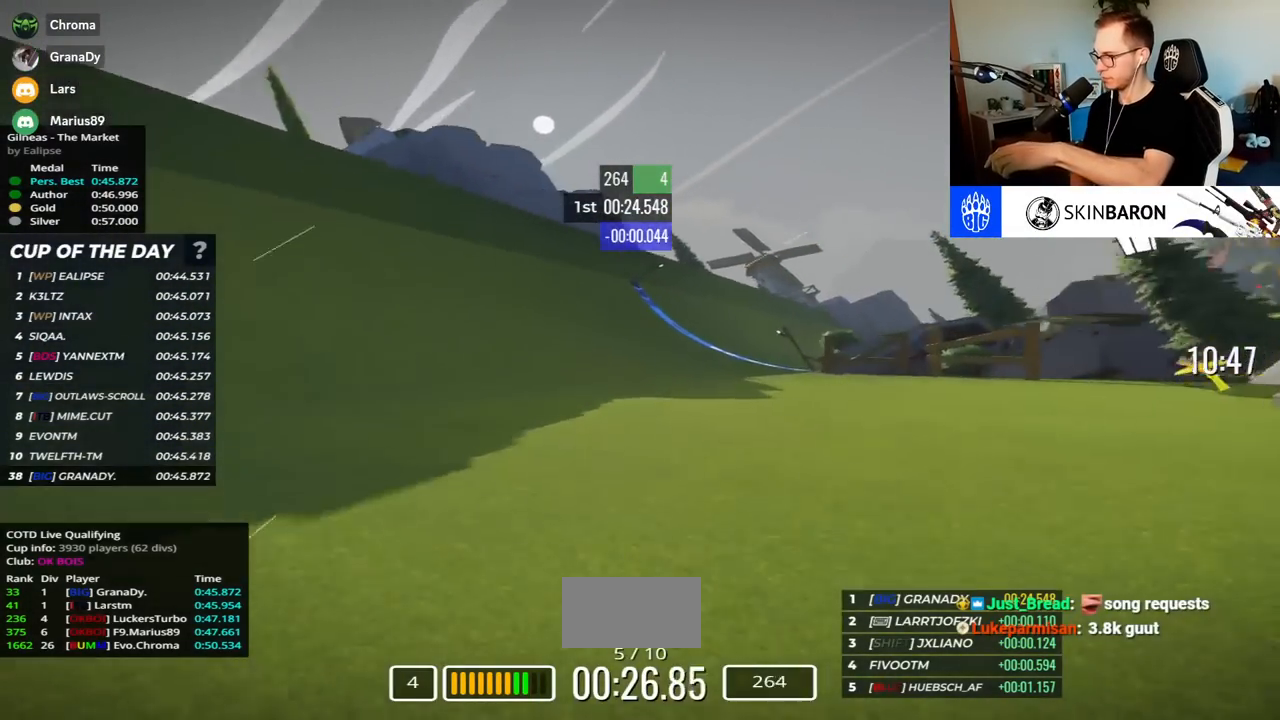
{"keys": ["right", "up"], "events": []}
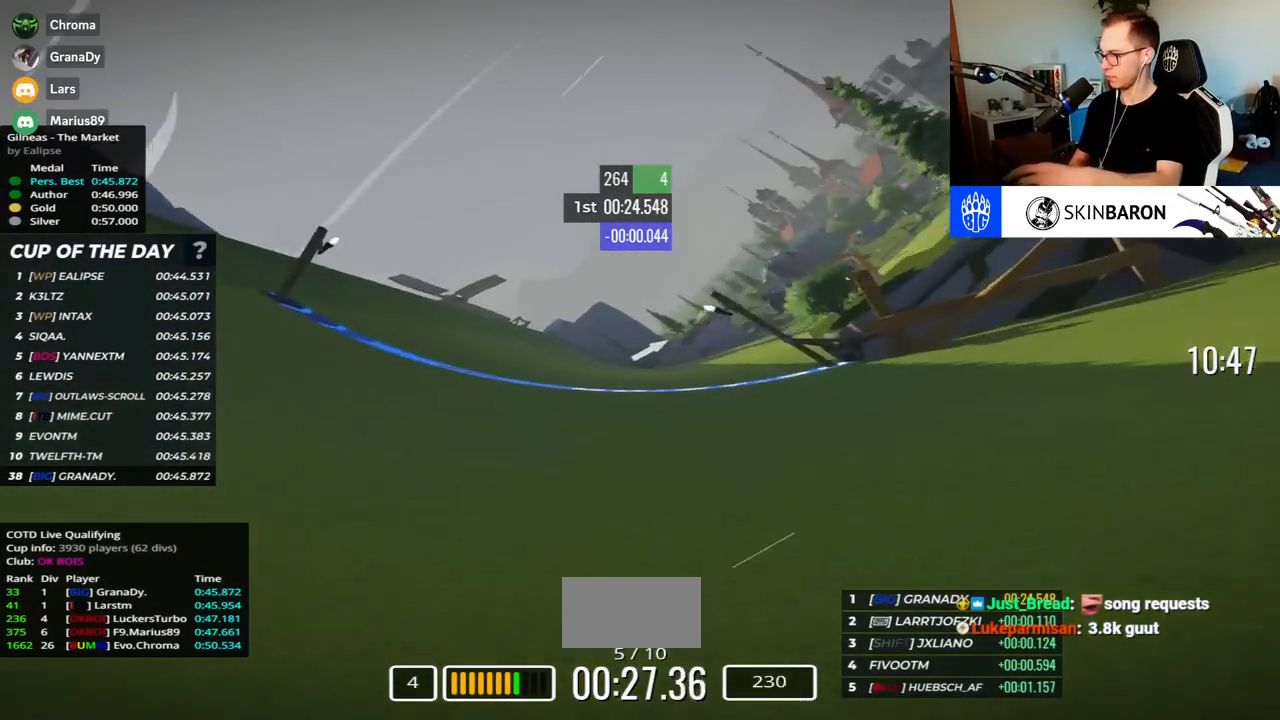
{"keys": ["right", "up"], "events": []}
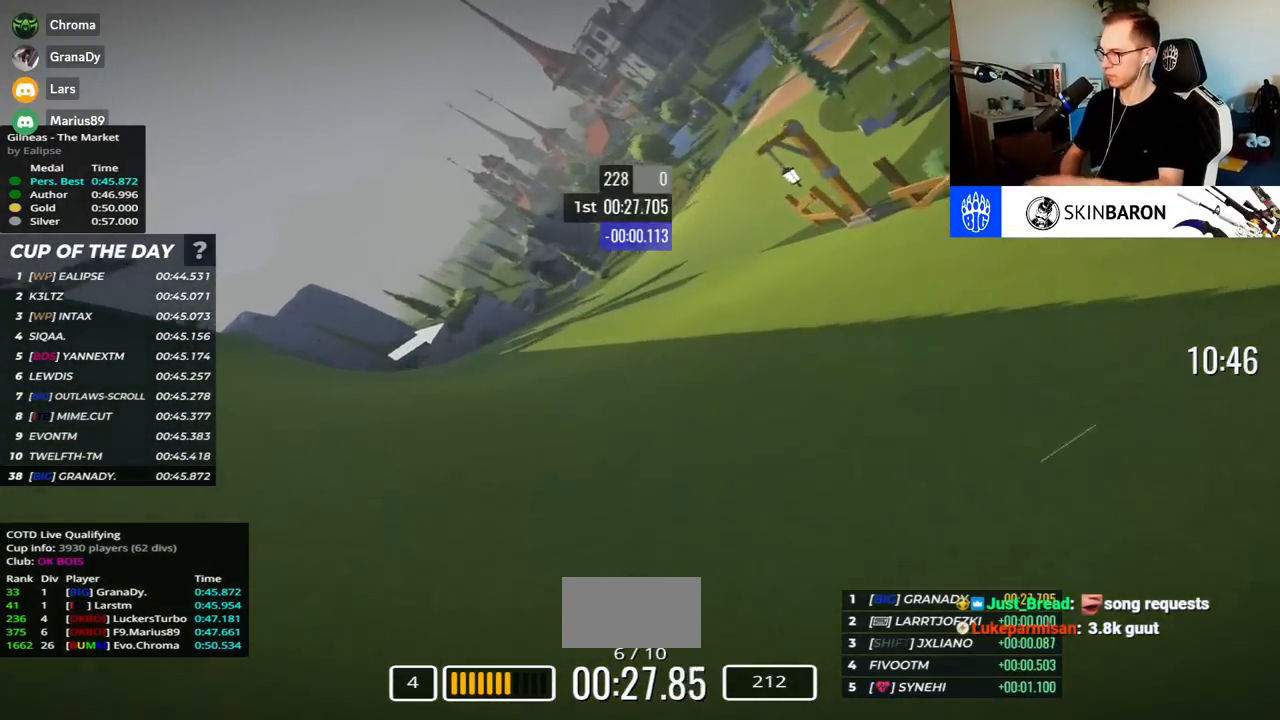
{"keys": ["right", "up"], "events": []}
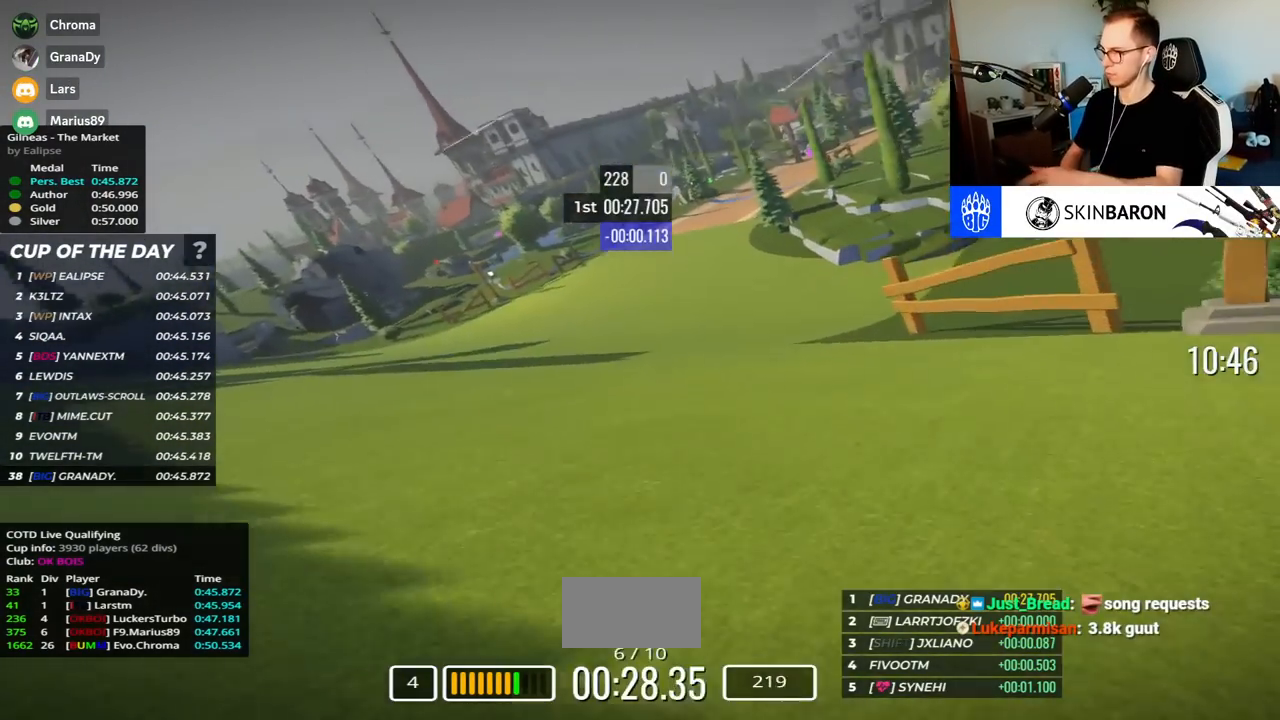
{"keys": ["right", "up"], "events": []}
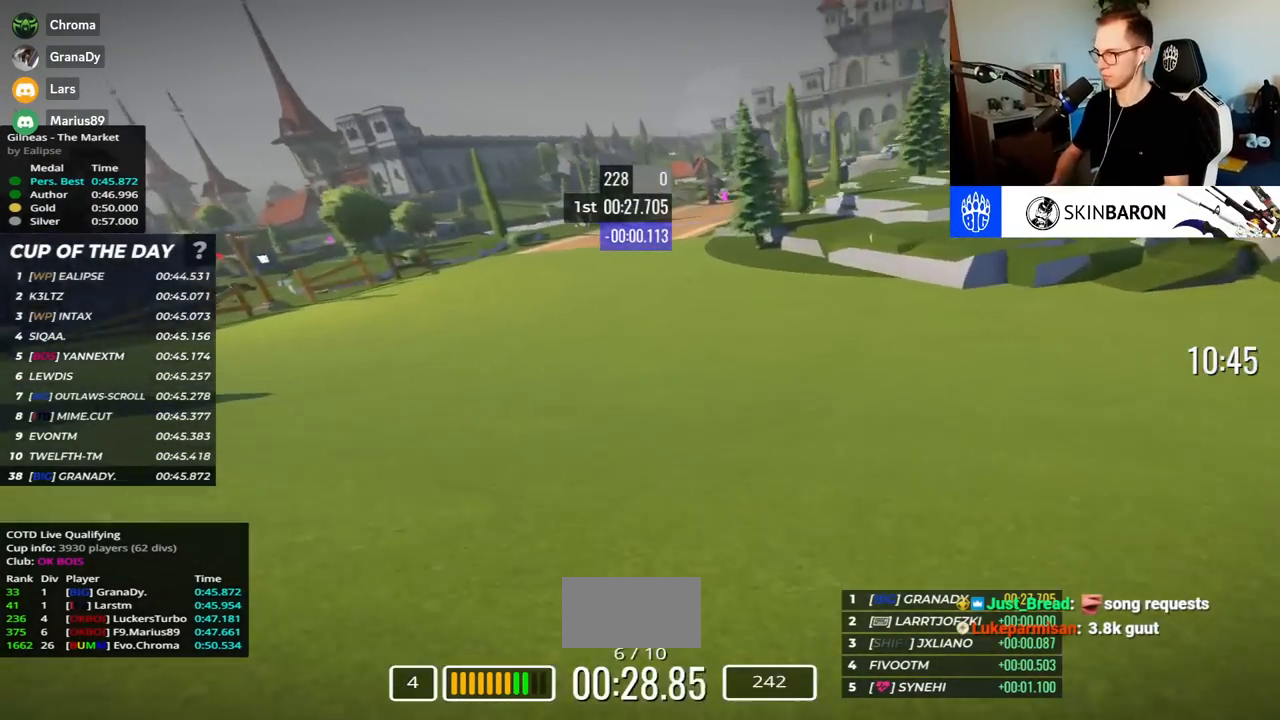
{"keys": ["right", "up"], "events": []}